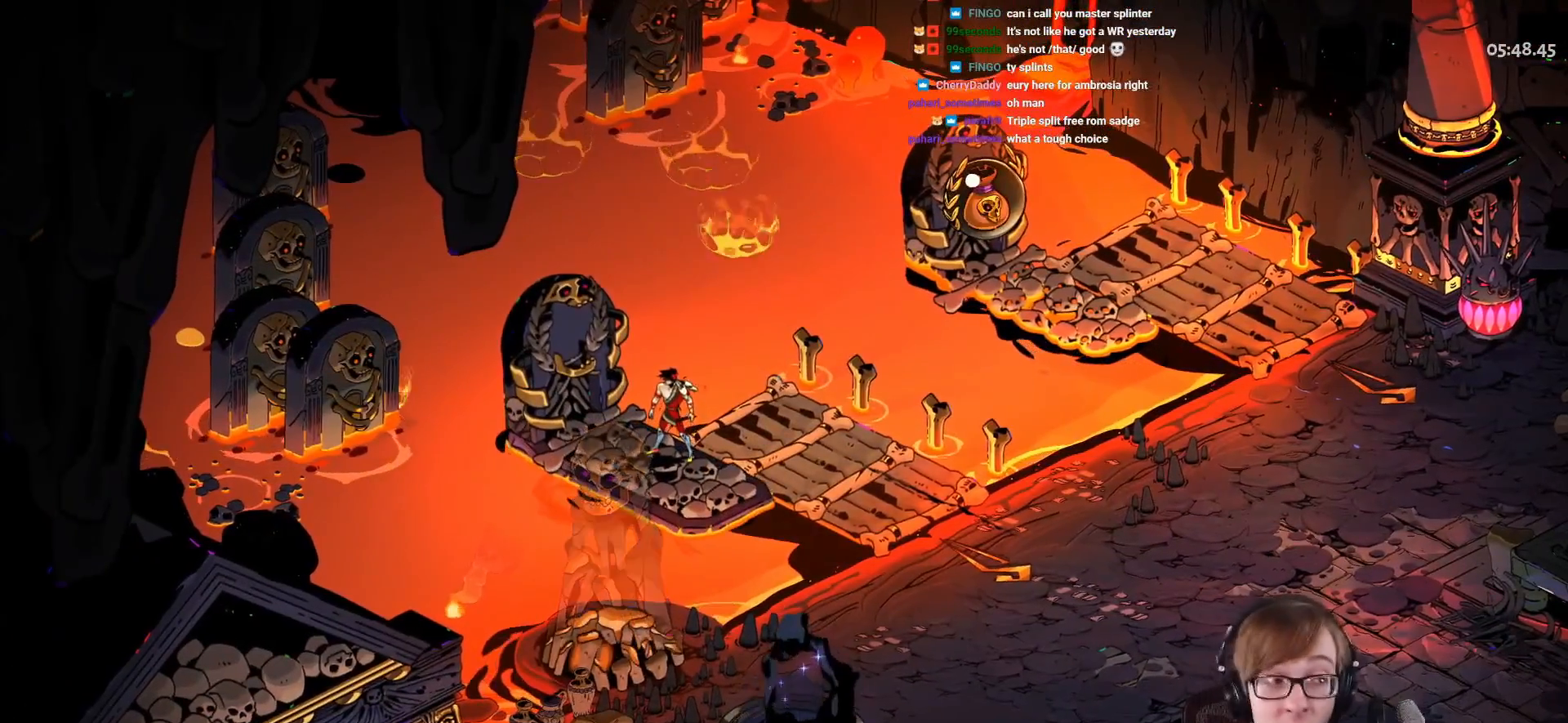
Gameplay with a controller (PlayStation layout); each line is a JSON object with the inputs held at the frame after it. "events" lists button and stick changes between this image and that frame as [ms after this image, input, new state], when the widget could be followed in between.
{"buttons": [], "left_stick": "center", "right_stick": "center", "events": []}
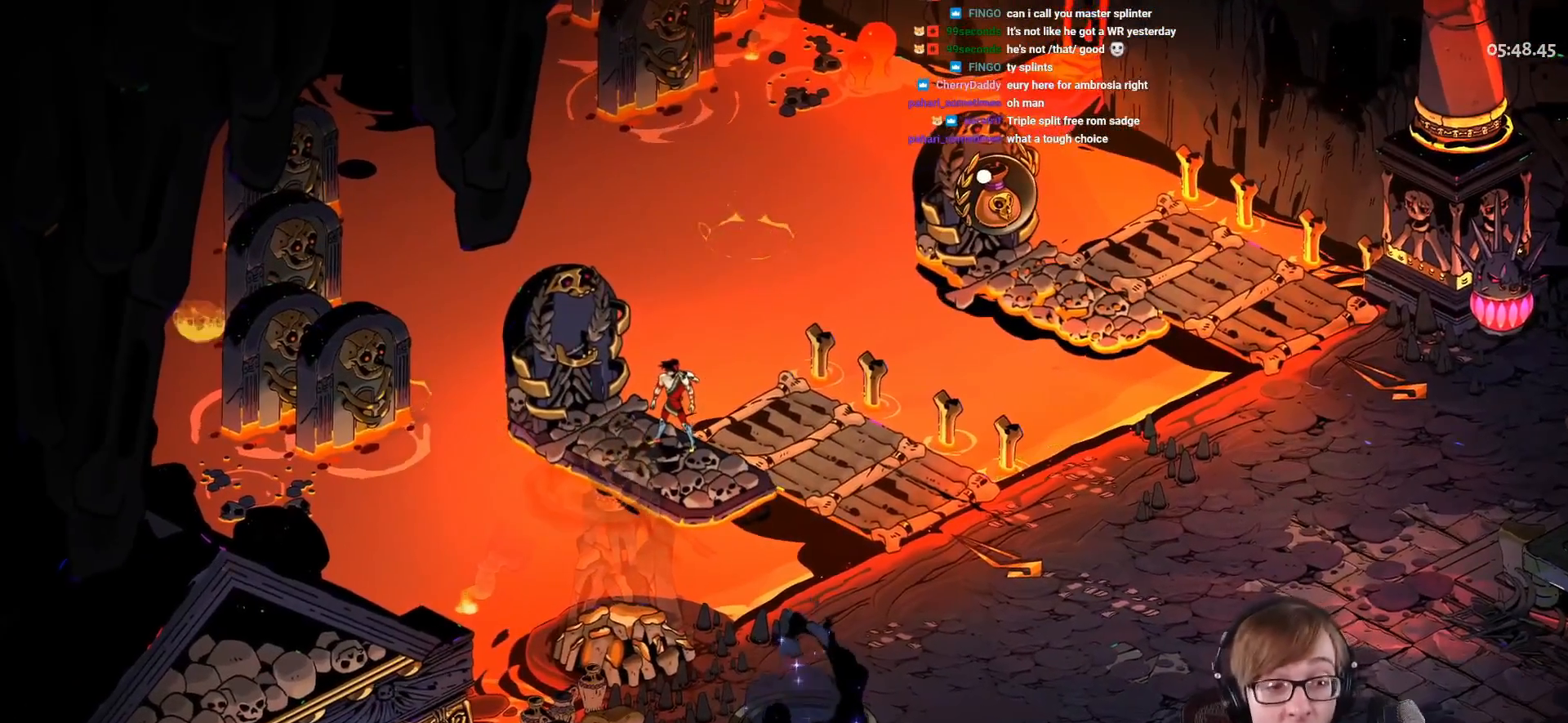
{"buttons": [], "left_stick": "center", "right_stick": "center", "events": []}
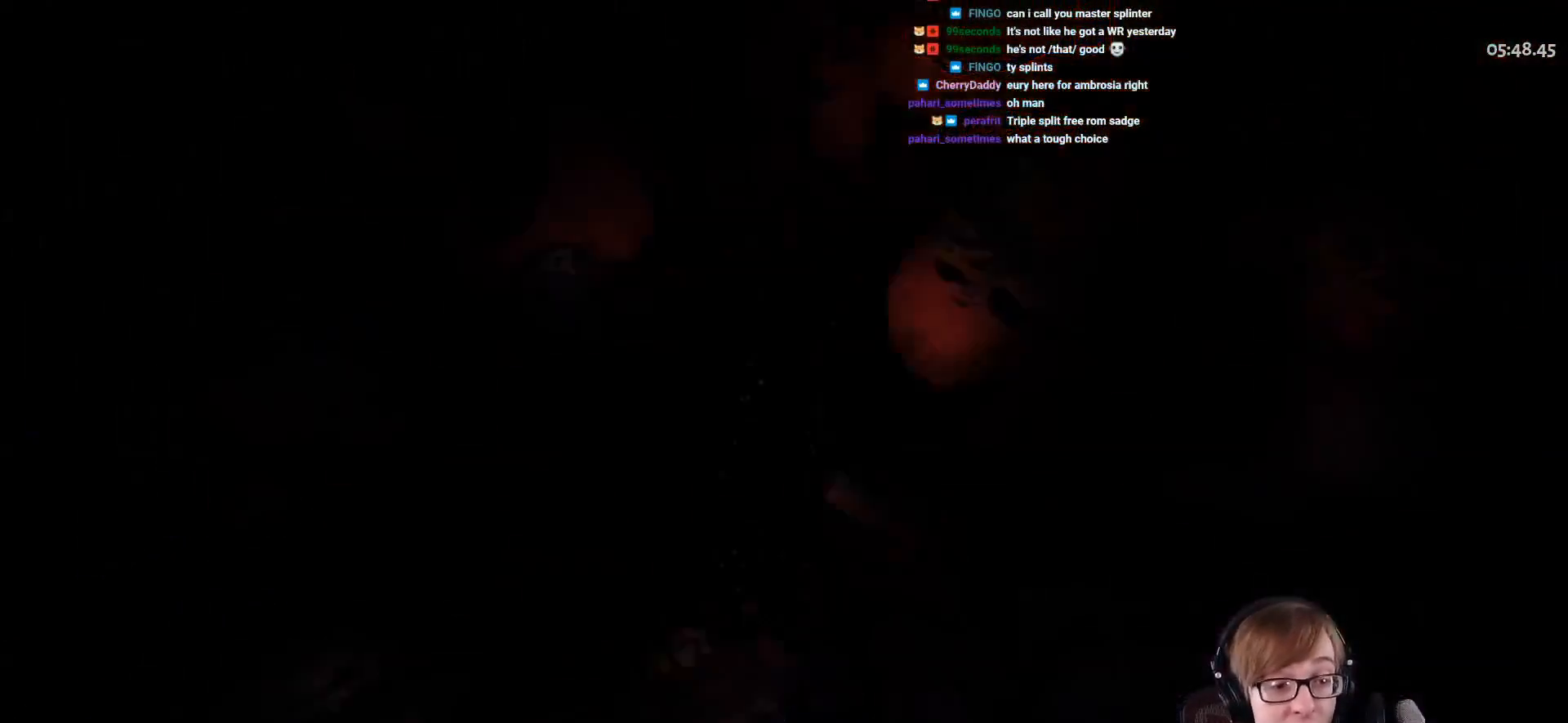
{"buttons": [], "left_stick": "center", "right_stick": "center", "events": []}
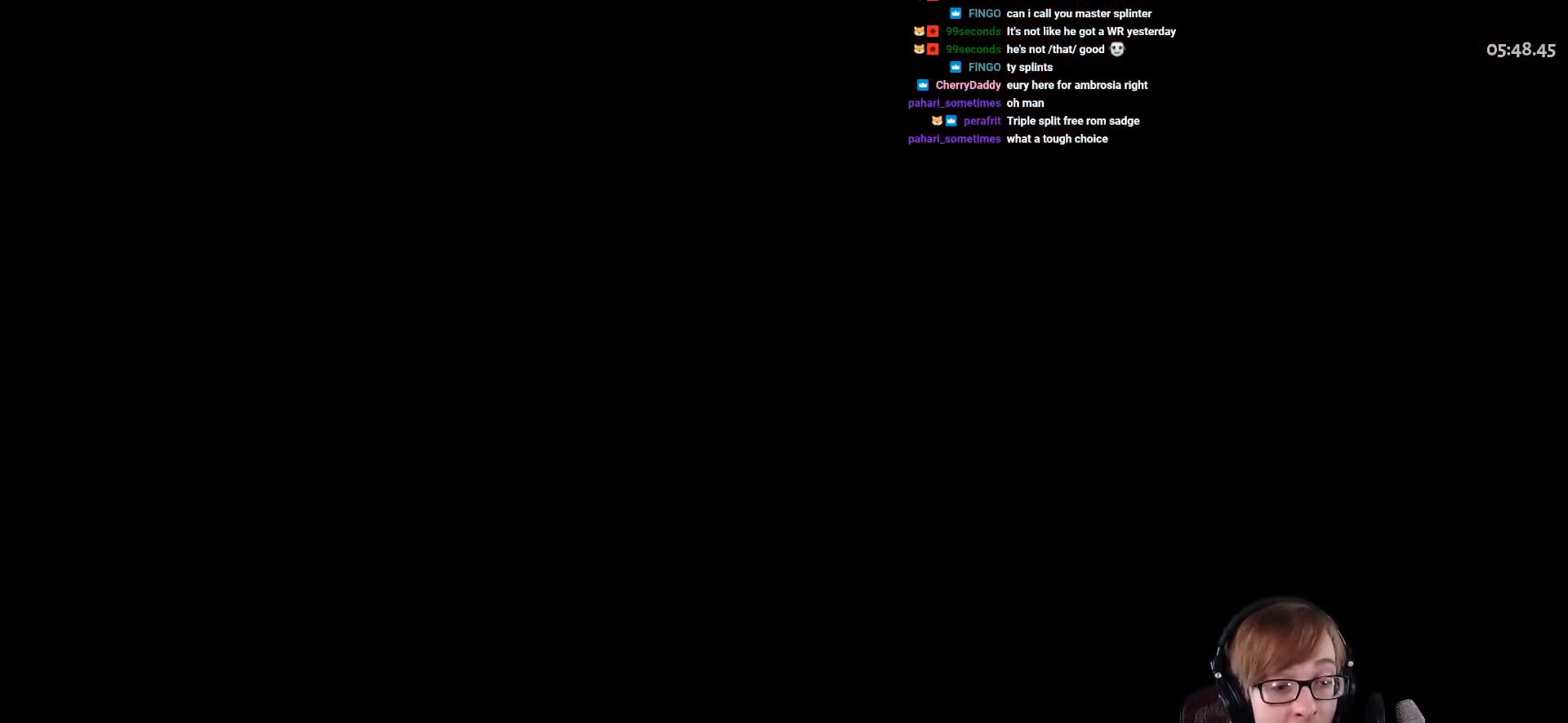
{"buttons": [], "left_stick": "center", "right_stick": "center", "events": []}
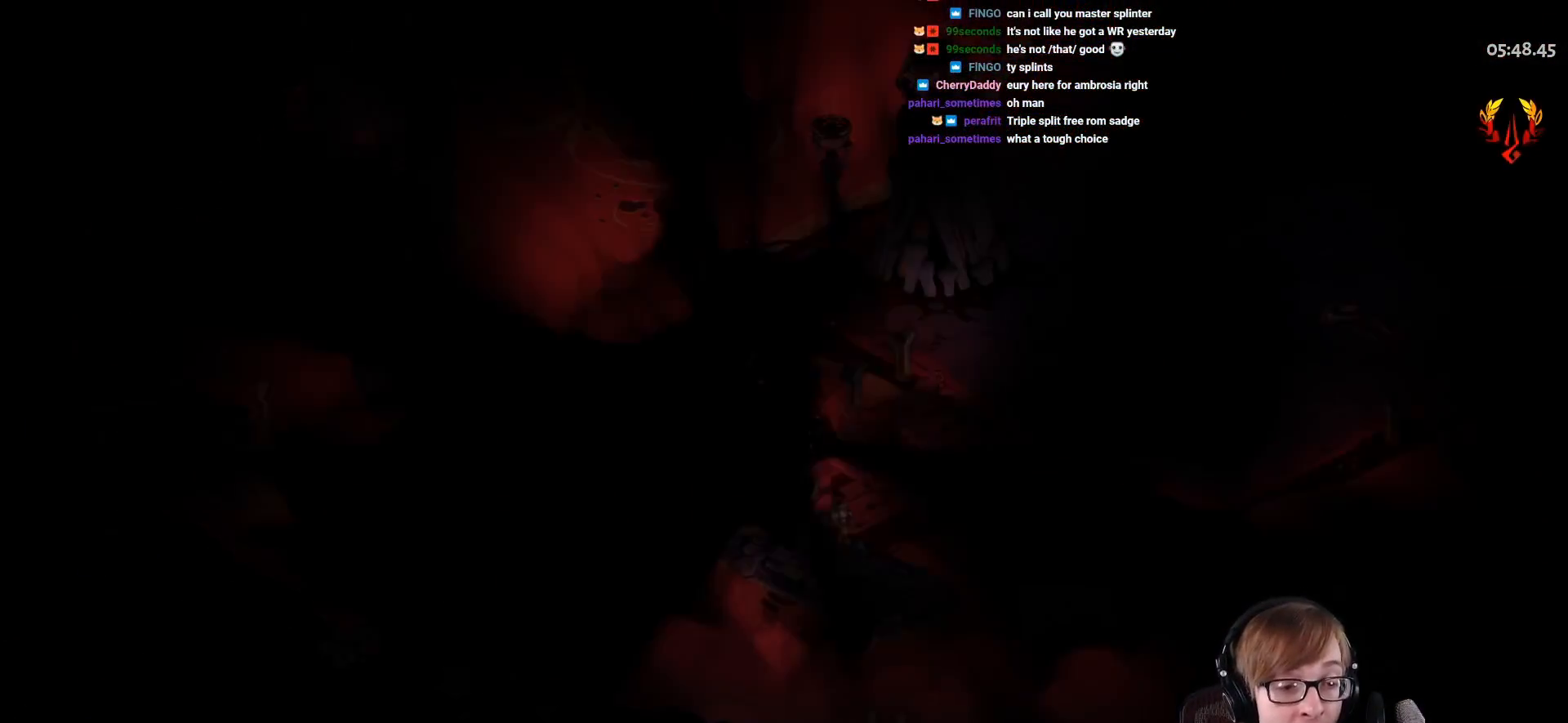
{"buttons": [], "left_stick": "center", "right_stick": "center", "events": []}
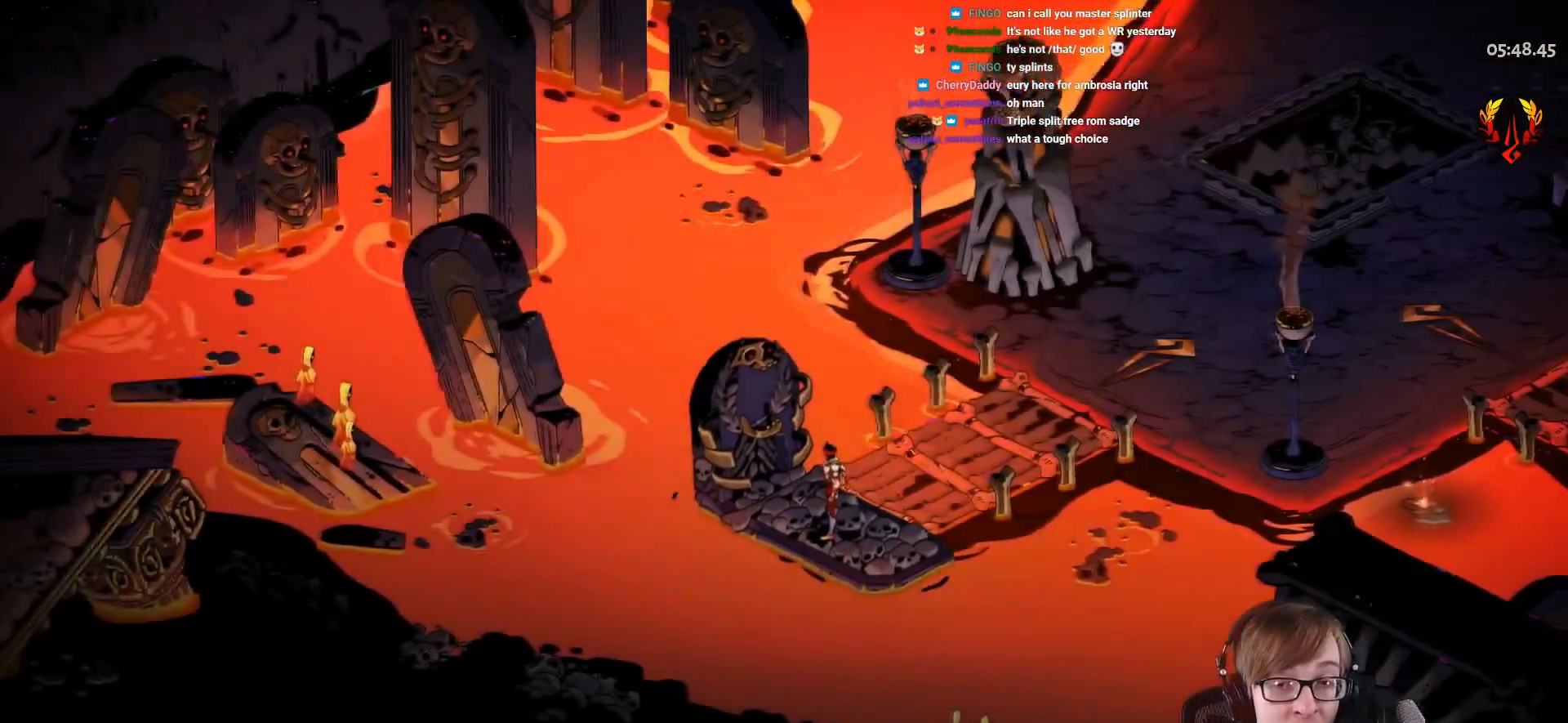
{"buttons": [], "left_stick": "center", "right_stick": "center", "events": []}
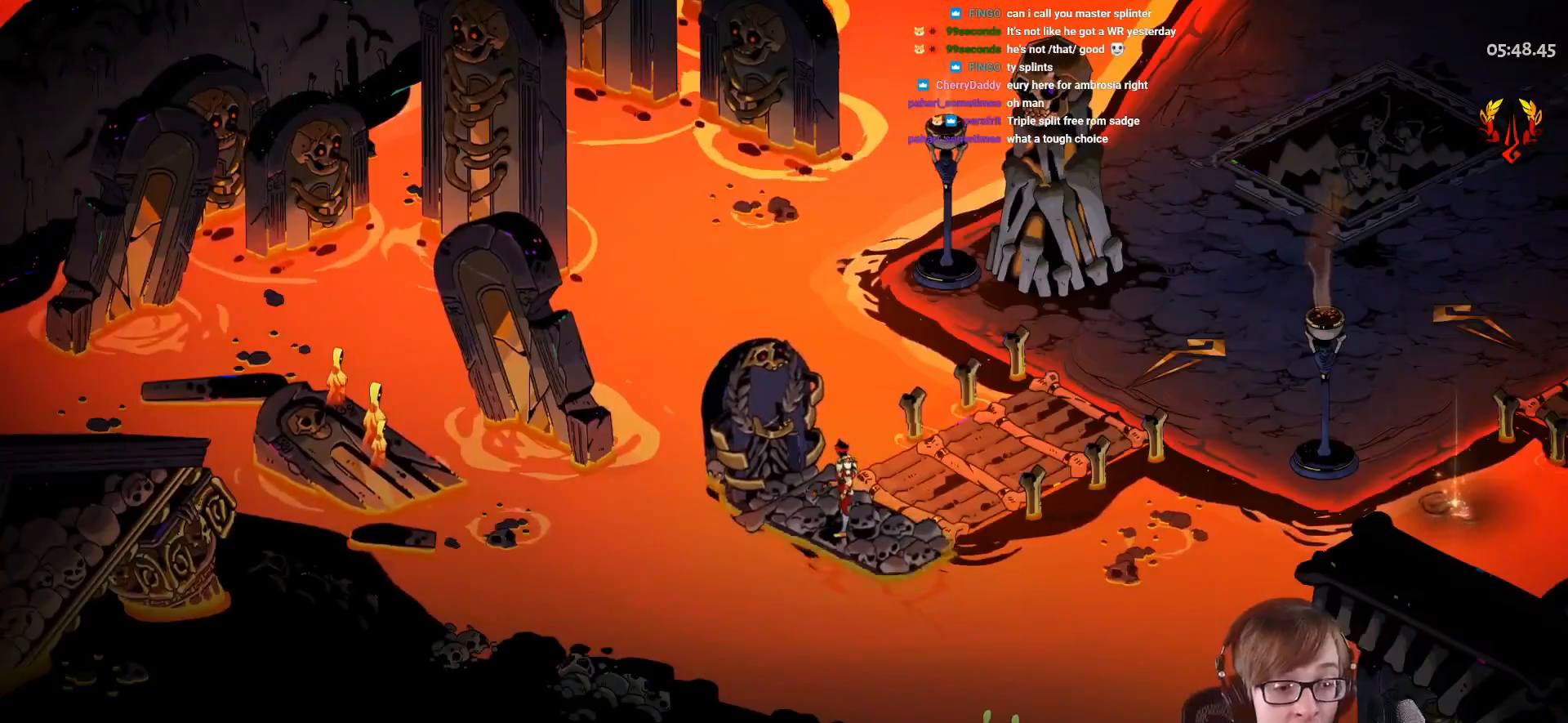
{"buttons": [], "left_stick": "up-right", "right_stick": "center", "events": [[16, "SELECT", "down"], [100, "SELECT", "up"], [500, "left_stick", "up-right"]]}
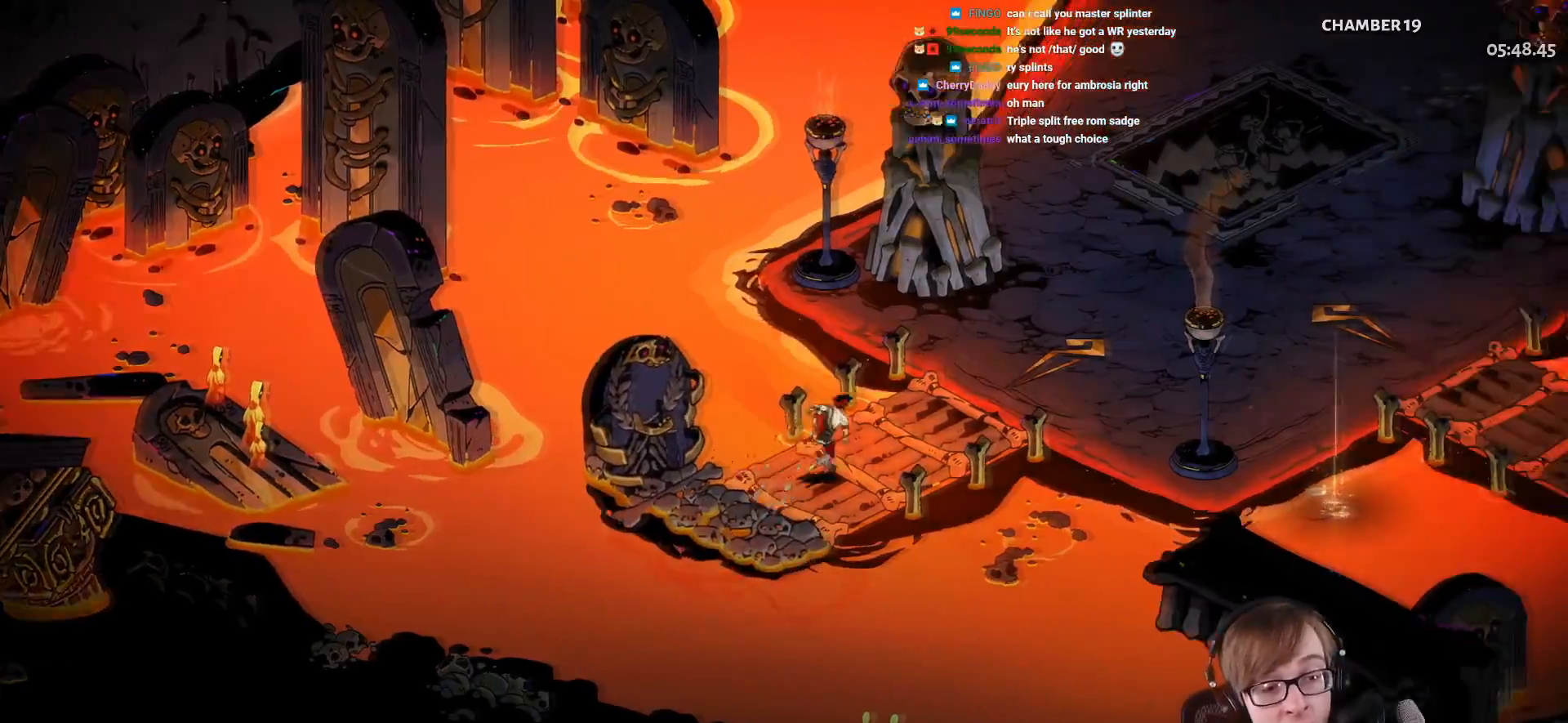
{"buttons": [], "left_stick": "up-right", "right_stick": "center", "events": []}
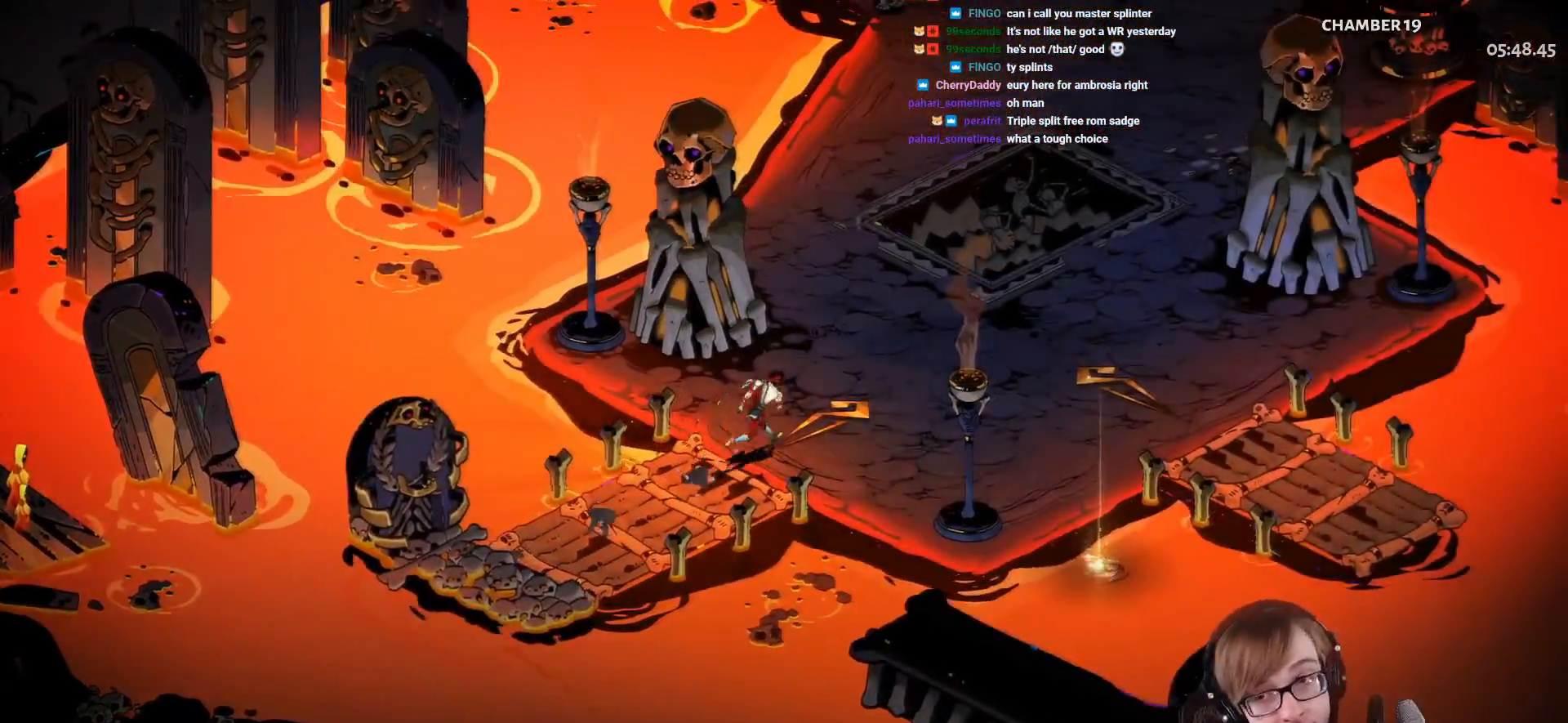
{"buttons": ["CROSS"], "left_stick": "up", "right_stick": "center", "events": [[217, "CROSS", "down"], [350, "CROSS", "up"], [350, "left_stick", "up"], [433, "CROSS", "down"]]}
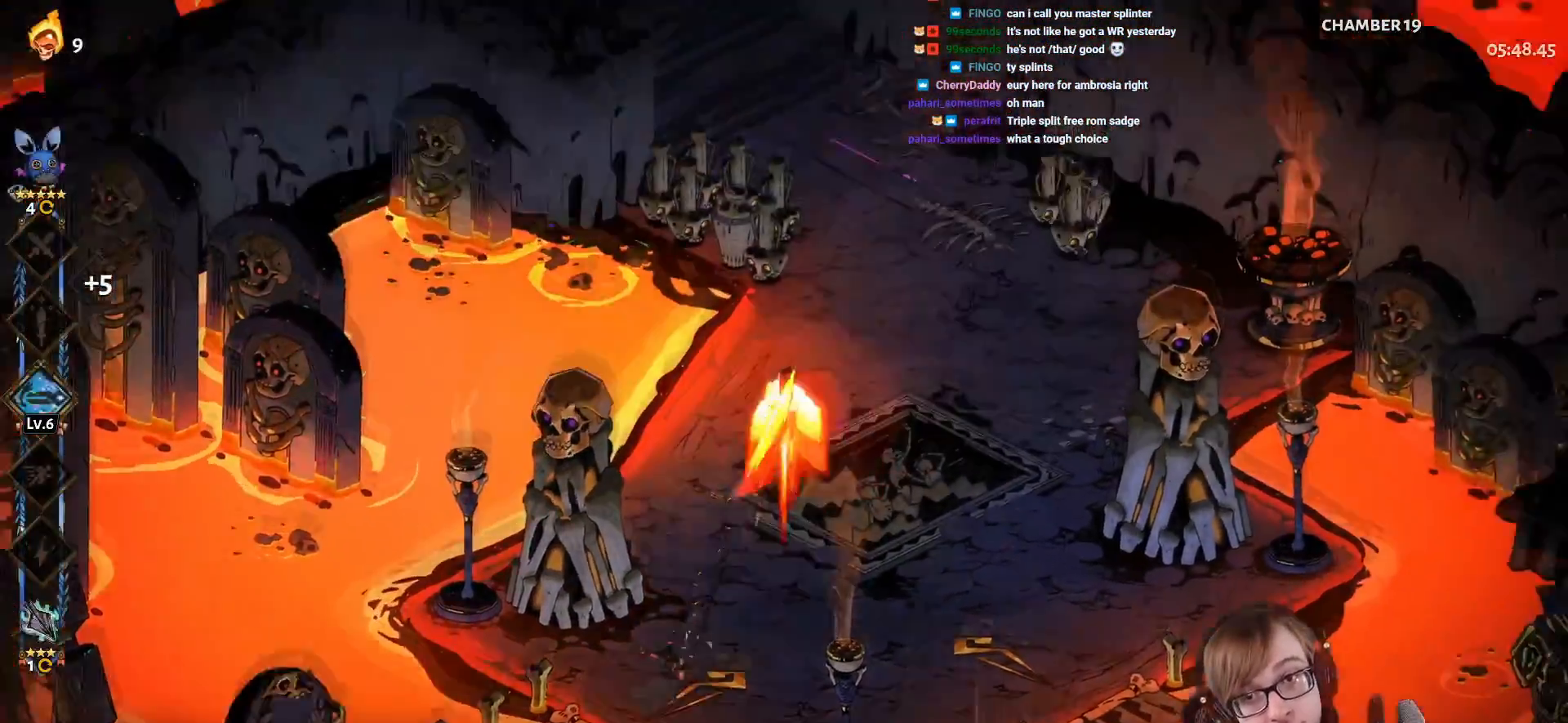
{"buttons": [], "left_stick": "up-left", "right_stick": "center", "events": [[50, "CROSS", "up"], [134, "CROSS", "down"], [134, "left_stick", "up-left"], [267, "CROSS", "up"]]}
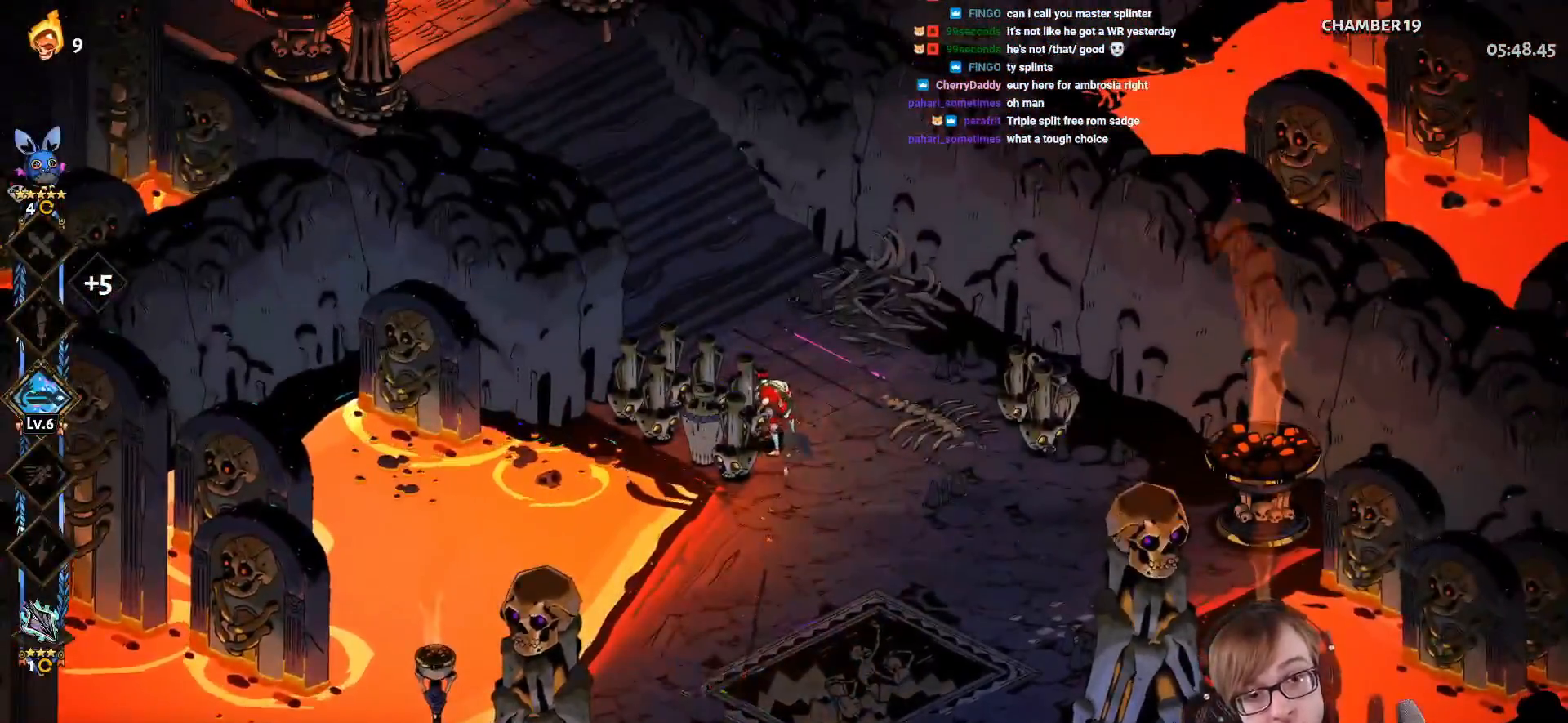
{"buttons": ["CROSS"], "left_stick": "up-left", "right_stick": "center", "events": [[116, "CROSS", "down"], [200, "CROSS", "up"], [300, "CROSS", "down"], [383, "CROSS", "up"], [467, "CROSS", "down"]]}
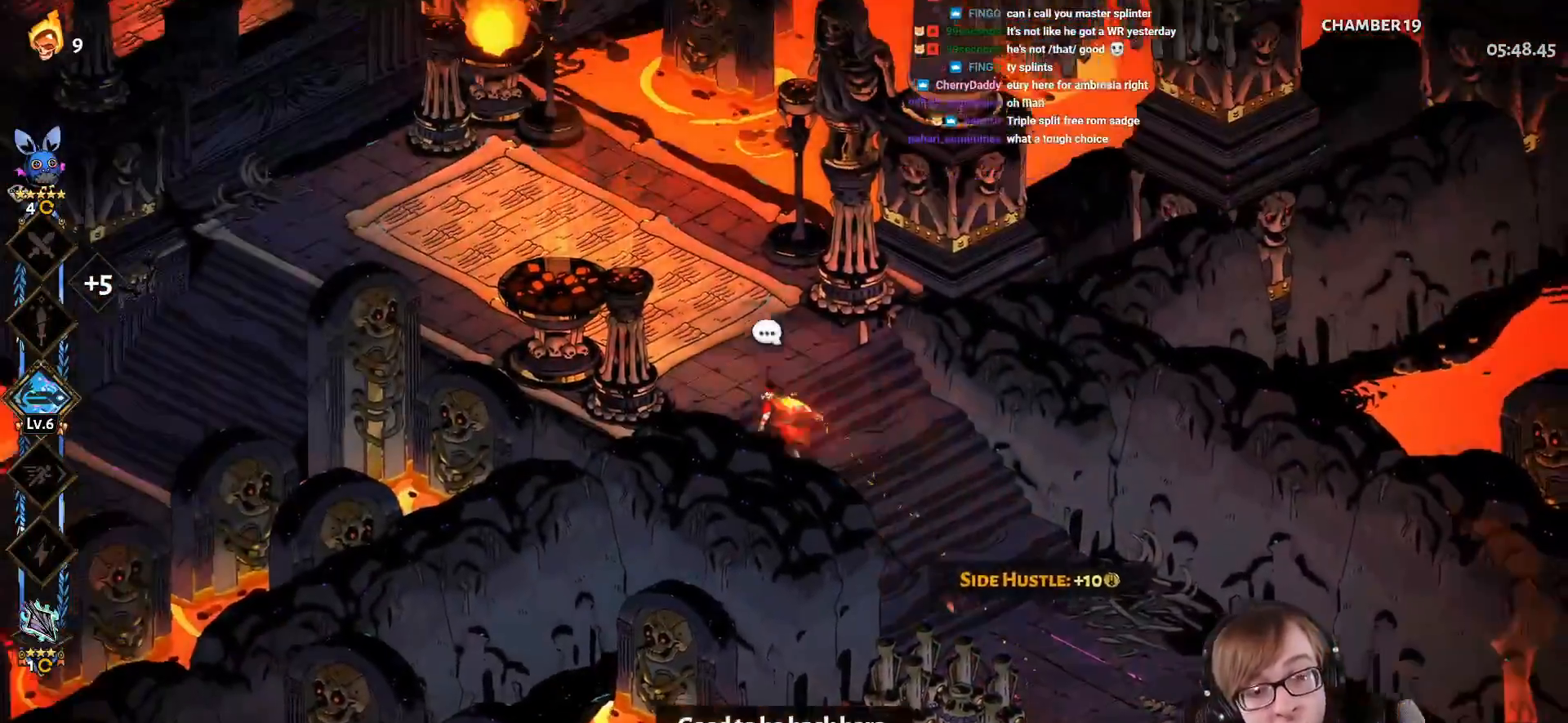
{"buttons": [], "left_stick": "up-left", "right_stick": "center", "events": [[117, "CROSS", "up"], [401, "CROSS", "down"], [484, "CROSS", "up"]]}
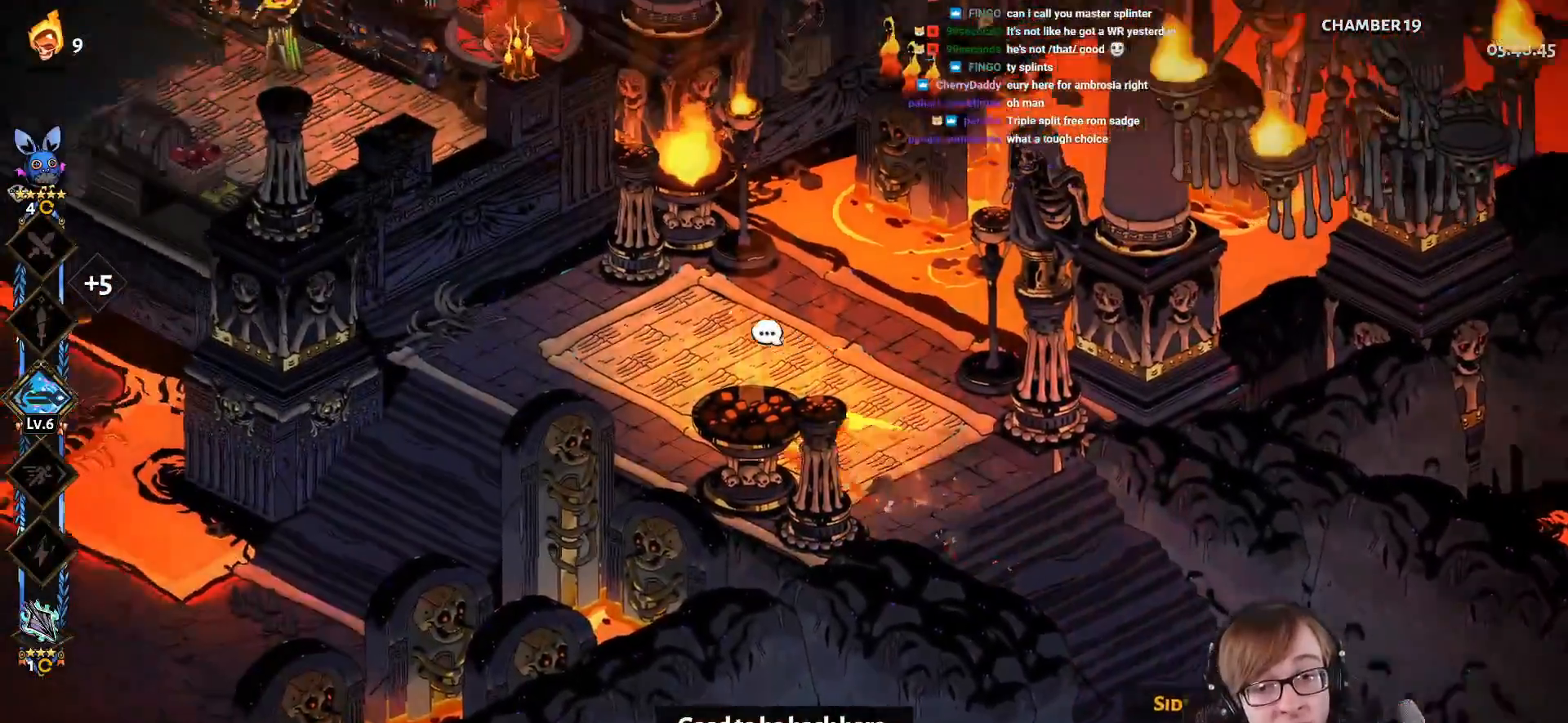
{"buttons": ["CROSS"], "left_stick": "up-left", "right_stick": "center", "events": [[500, "CROSS", "down"]]}
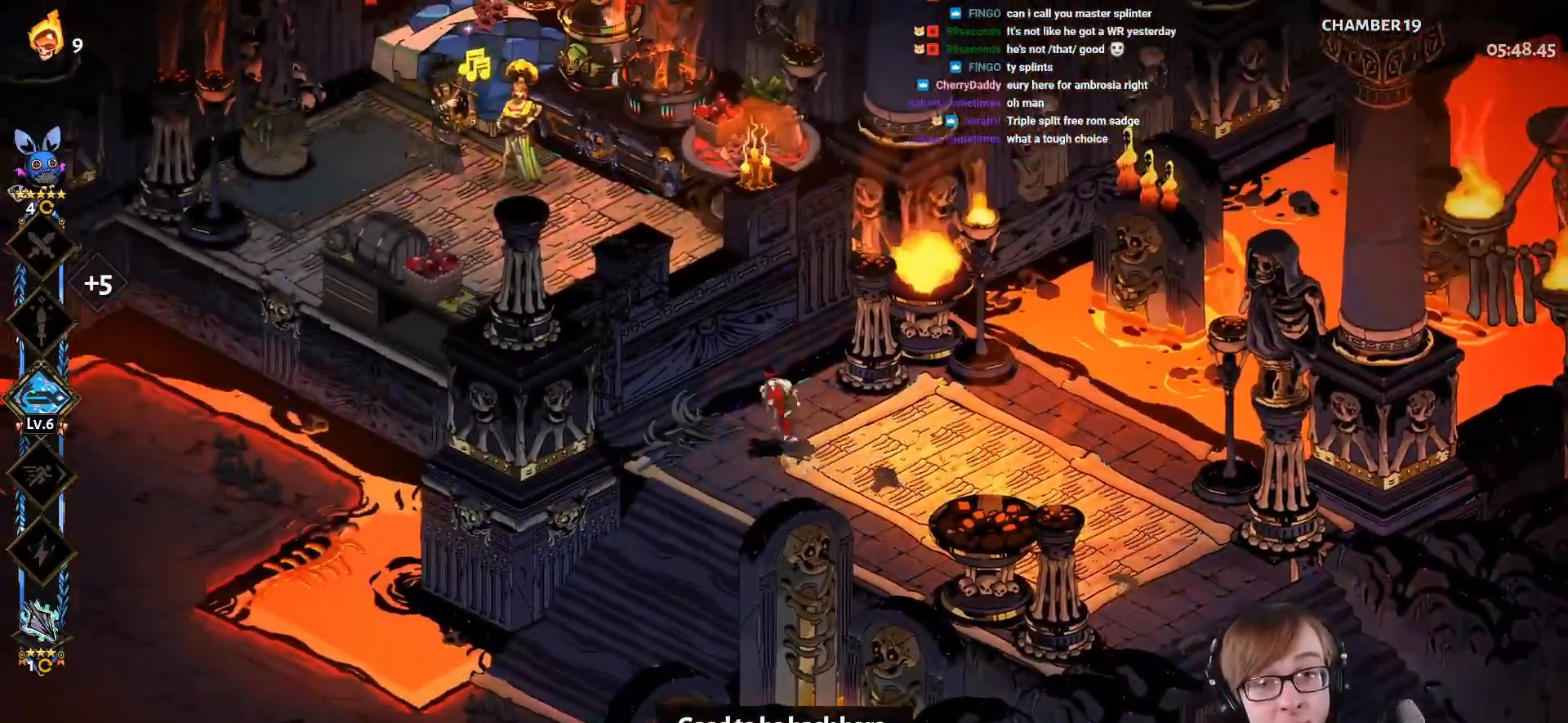
{"buttons": [], "left_stick": "up", "right_stick": "center", "events": [[67, "CROSS", "up"], [150, "CROSS", "down"], [250, "CROSS", "up"], [350, "left_stick", "up"]]}
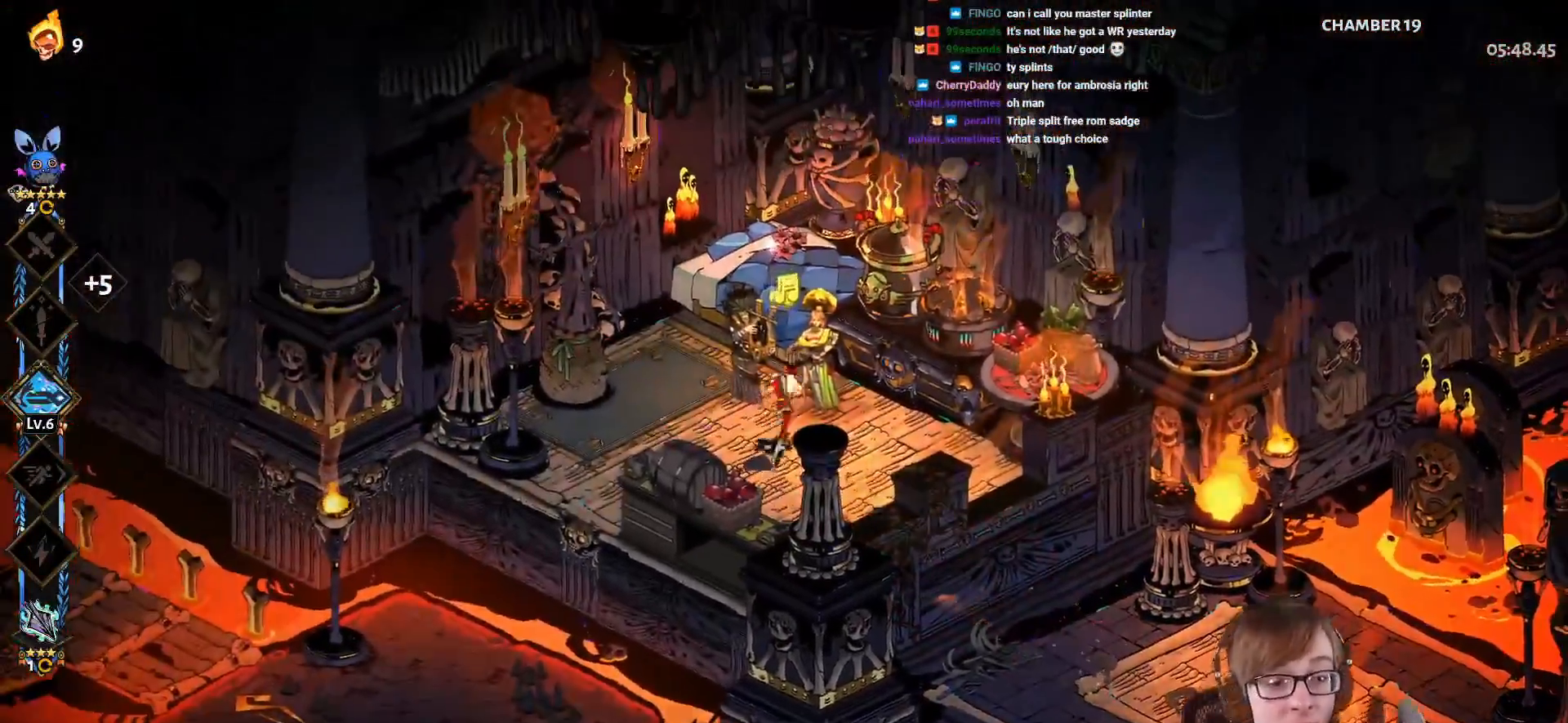
{"buttons": [], "left_stick": "center", "right_stick": "center", "events": [[16, "R1", "down"], [50, "left_stick", "center"], [133, "R1", "up"], [367, "CROSS", "down"], [483, "CROSS", "up"]]}
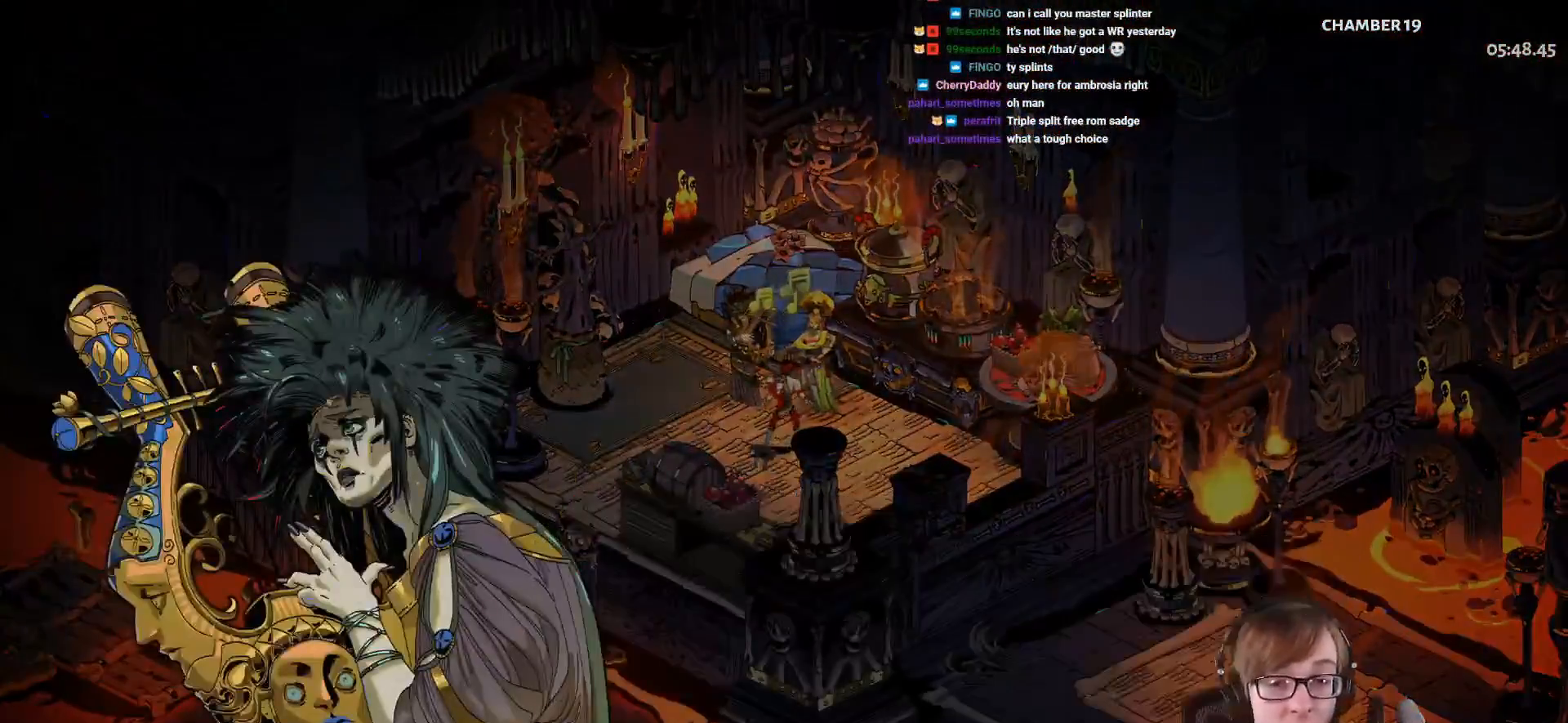
{"buttons": [], "left_stick": "center", "right_stick": "center", "events": [[84, "CROSS", "down"], [217, "CROSS", "up"]]}
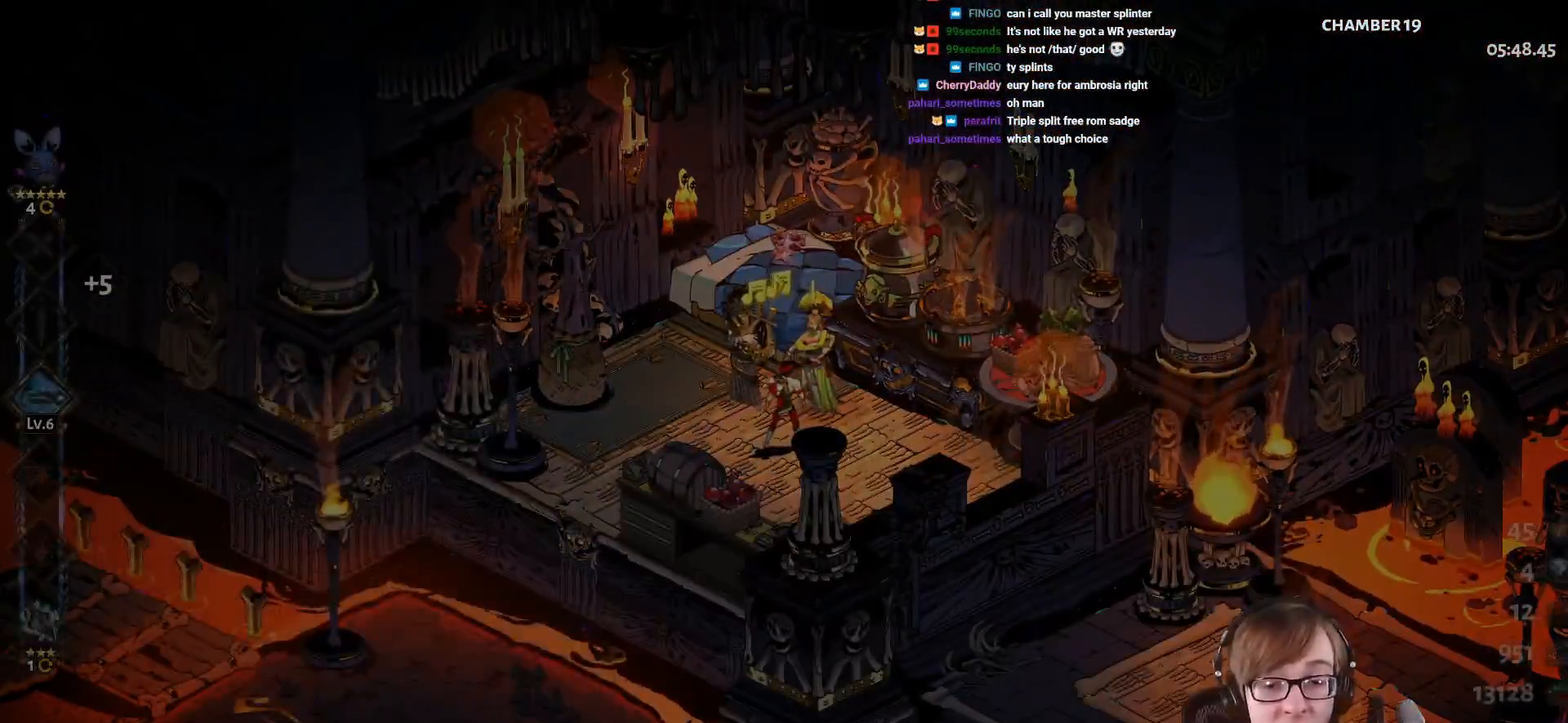
{"buttons": [], "left_stick": "center", "right_stick": "center", "events": []}
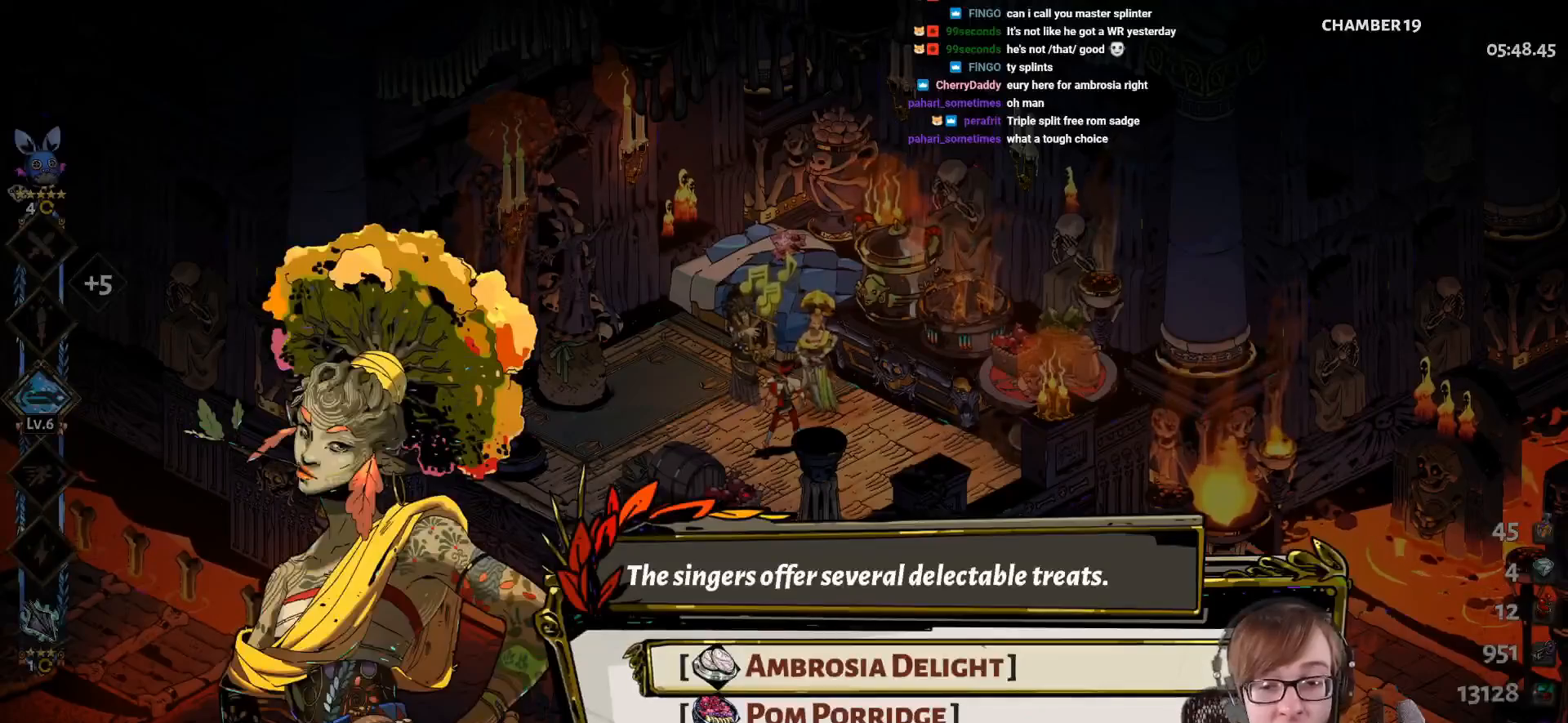
{"buttons": [], "left_stick": "center", "right_stick": "center", "events": [[317, "DPAD_DOWN", "down"], [451, "DPAD_DOWN", "up"]]}
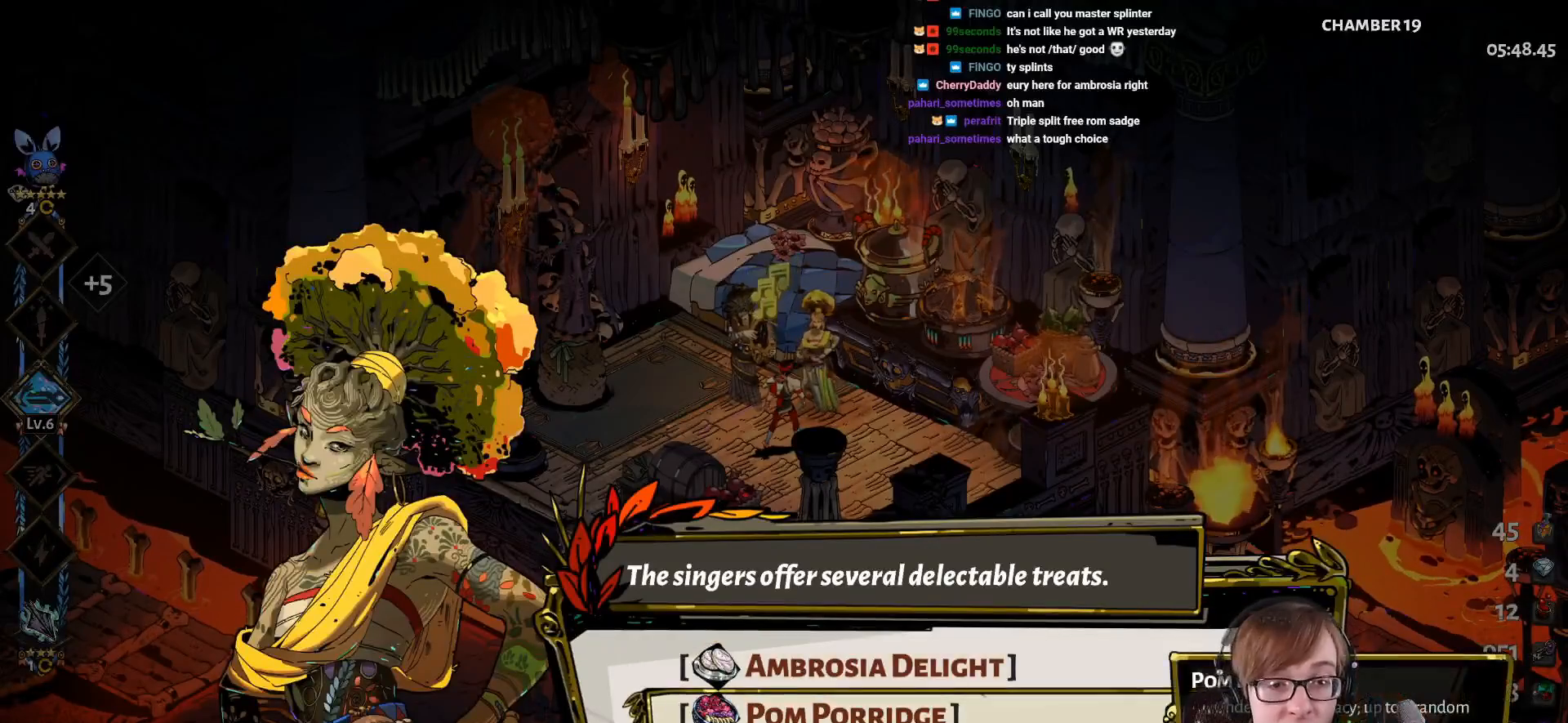
{"buttons": [], "left_stick": "center", "right_stick": "center", "events": [[50, "DPAD_DOWN", "down"], [167, "DPAD_DOWN", "up"]]}